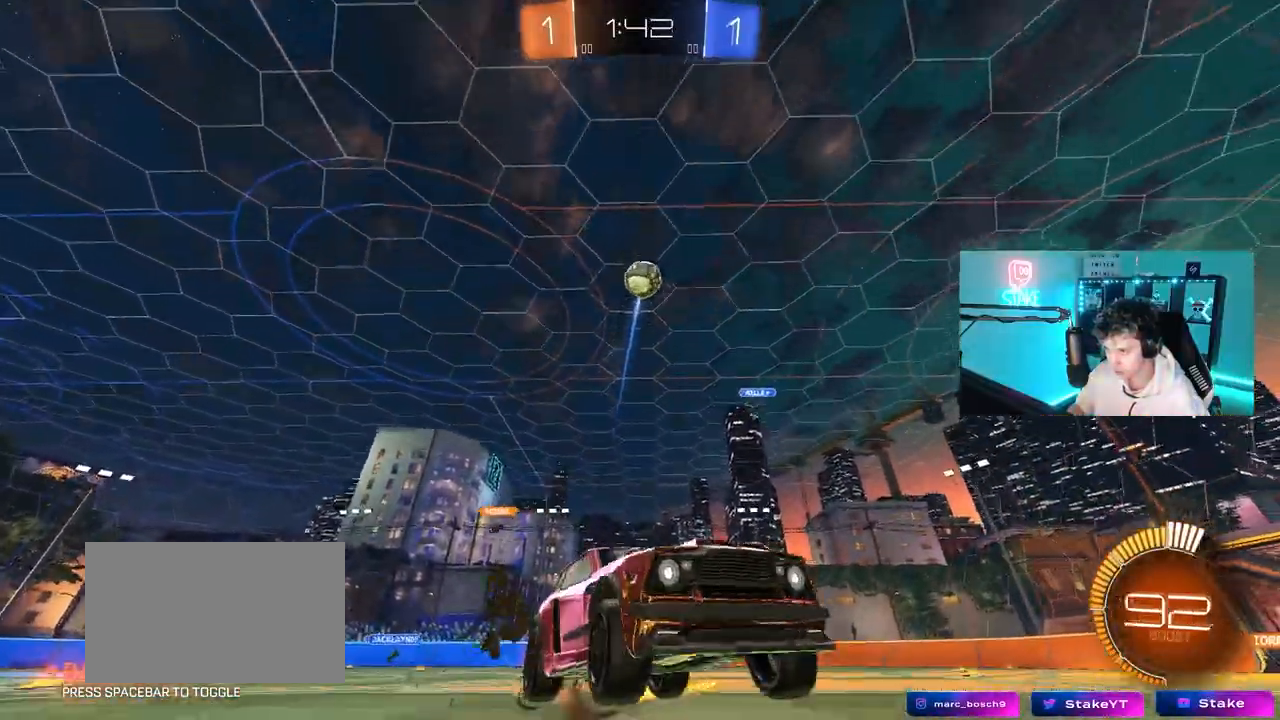
Gameplay with keyboard and mouse; each line is a JSON object with the keys and mouse buttons held at the frame after it. "events" lists presses ("down") and releases ("up") of "1", "2", "3", "4", "5", "a", "alt", "c", "caps_lock", "ctrl", "d", "e", "f", "g", "q", "r", "s", "shift", "space", "t", "tab", "v", "w", "x", "z", "mouse_left", "mouse_wheel" and "mouse_right" between this image and that frame as [ms after this image, input, new state], when the widget could be followed in between. "mouse_left", "mouse_wheel", "mouse_right" = the "left", "wheel", "right" buttons of the "mouse" list. No other keys are recorded. "wheel" means that the mouse wheel is clicked or scrolled. "mouse_move" is the direction in which the mouse moves at that frame (one of eight, or "still"), when it could be read.
{"keys": ["a"], "mouse": ["left"], "mouse_move": "still", "events": [[50, "d", "up"], [100, "mouse_left", "down"], [100, "mouse_right", "up"], [100, "s", "up"], [150, "mouse_right", "down"], [200, "d", "down"], [200, "s", "down"], [333, "a", "down"], [333, "d", "up"], [333, "mouse_left", "up"], [333, "mouse_right", "up"], [333, "s", "up"], [383, "mouse_left", "down"]]}
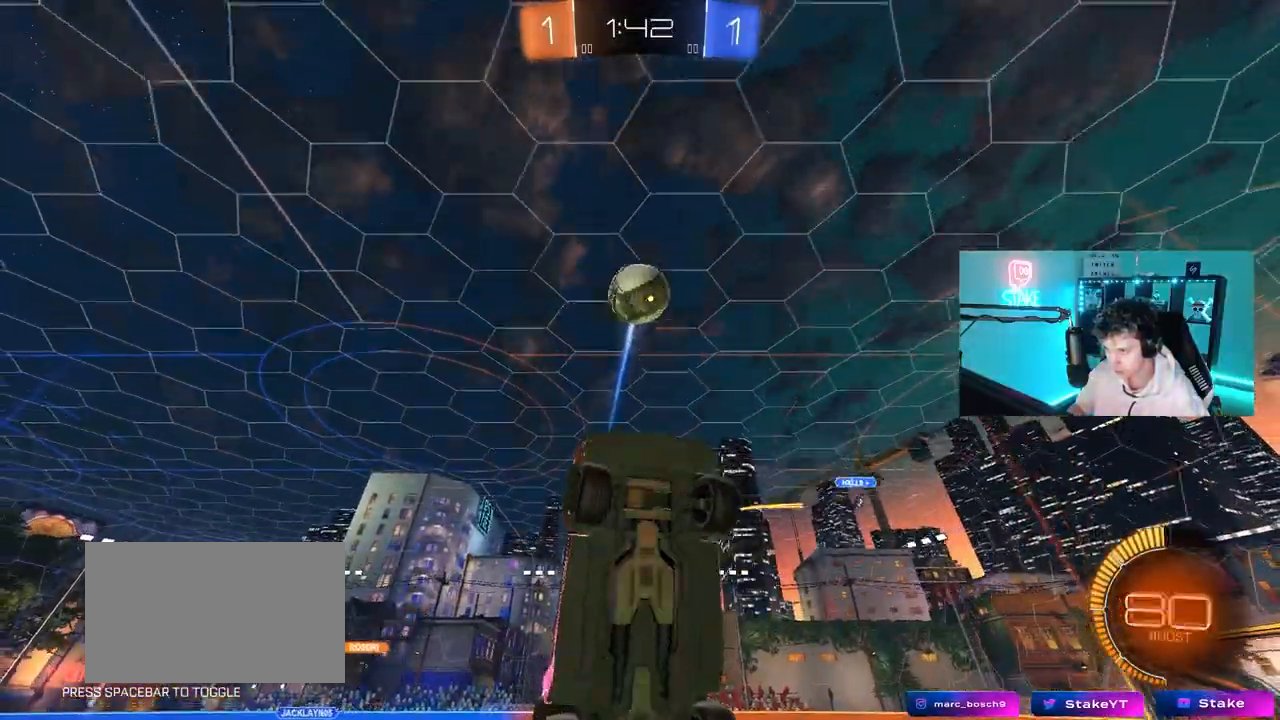
{"keys": ["a", "shift"], "mouse": ["left"], "mouse_move": "still", "events": [[67, "mouse_left", "up"], [117, "a", "up"], [167, "d", "down"], [300, "d", "up"], [300, "mouse_left", "down"], [400, "a", "down"], [450, "shift", "down"]]}
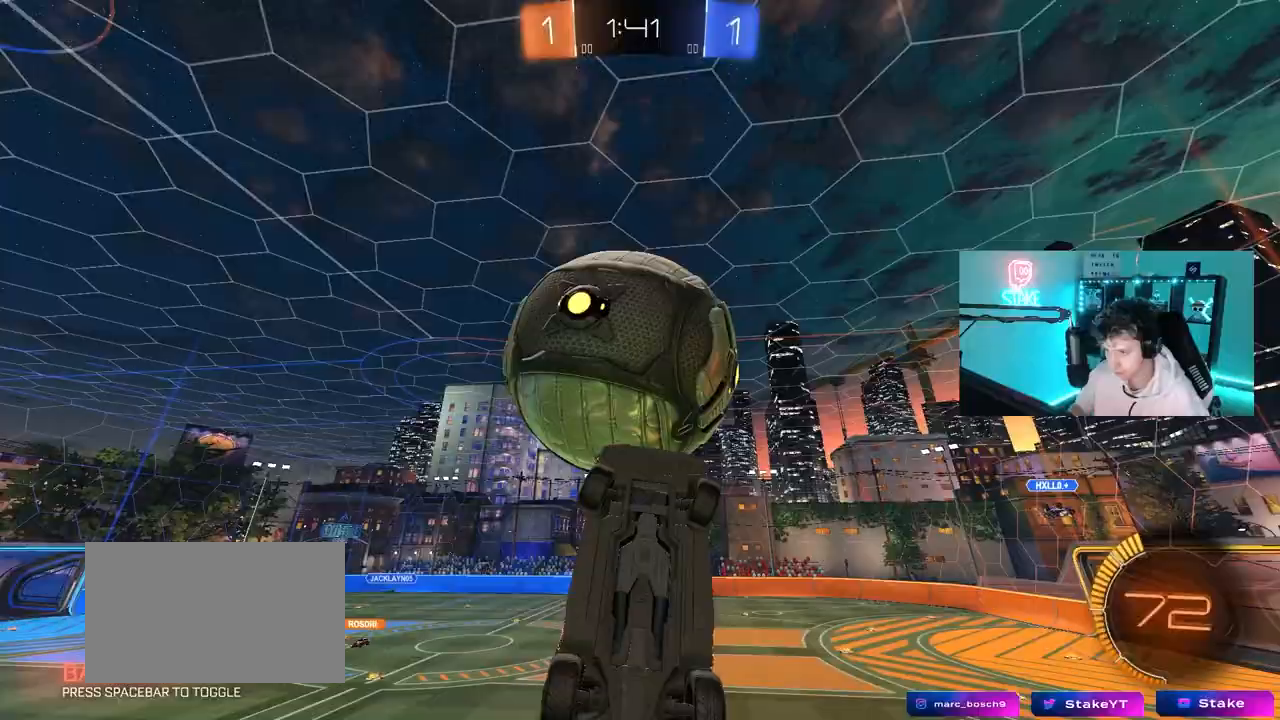
{"keys": ["a", "w"], "mouse": [], "mouse_move": "still", "events": [[33, "shift", "up"], [83, "a", "up"], [183, "a", "down"], [250, "mouse_left", "up"], [317, "w", "down"]]}
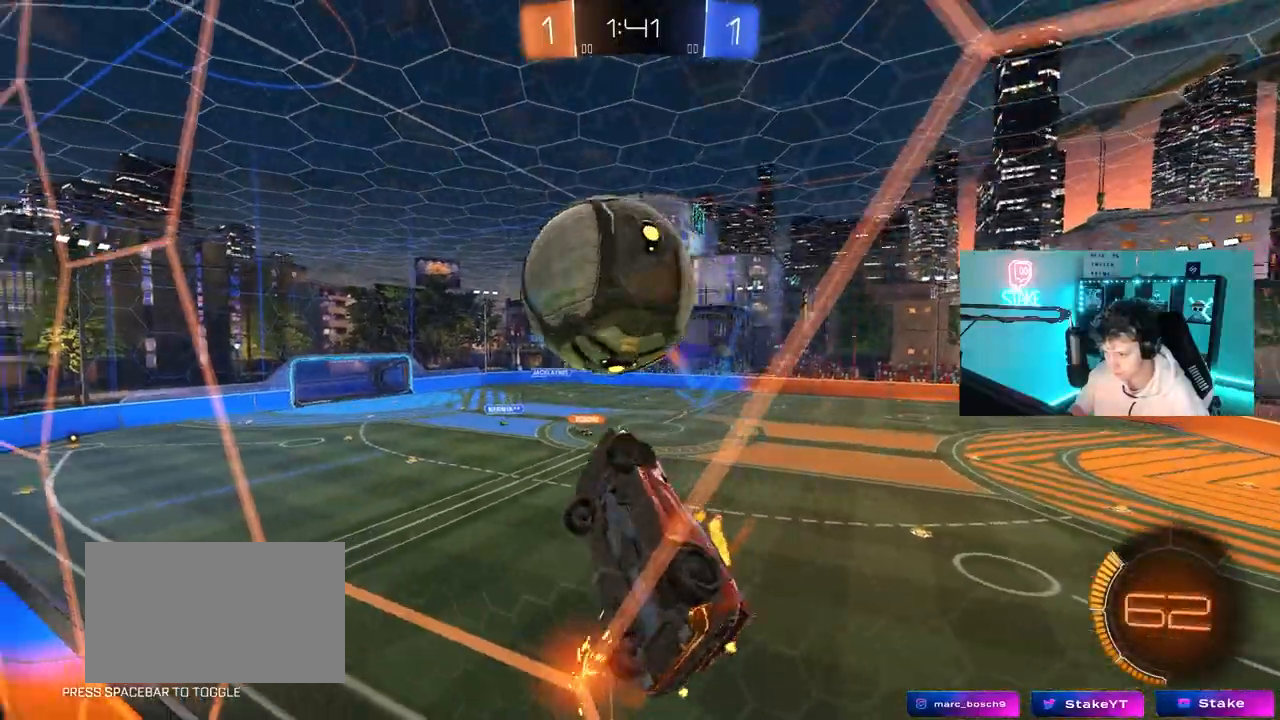
{"keys": [], "mouse": [], "mouse_move": "still", "events": [[233, "a", "up"], [233, "d", "down"], [233, "w", "up"], [383, "s", "down"], [467, "d", "up"], [467, "s", "up"]]}
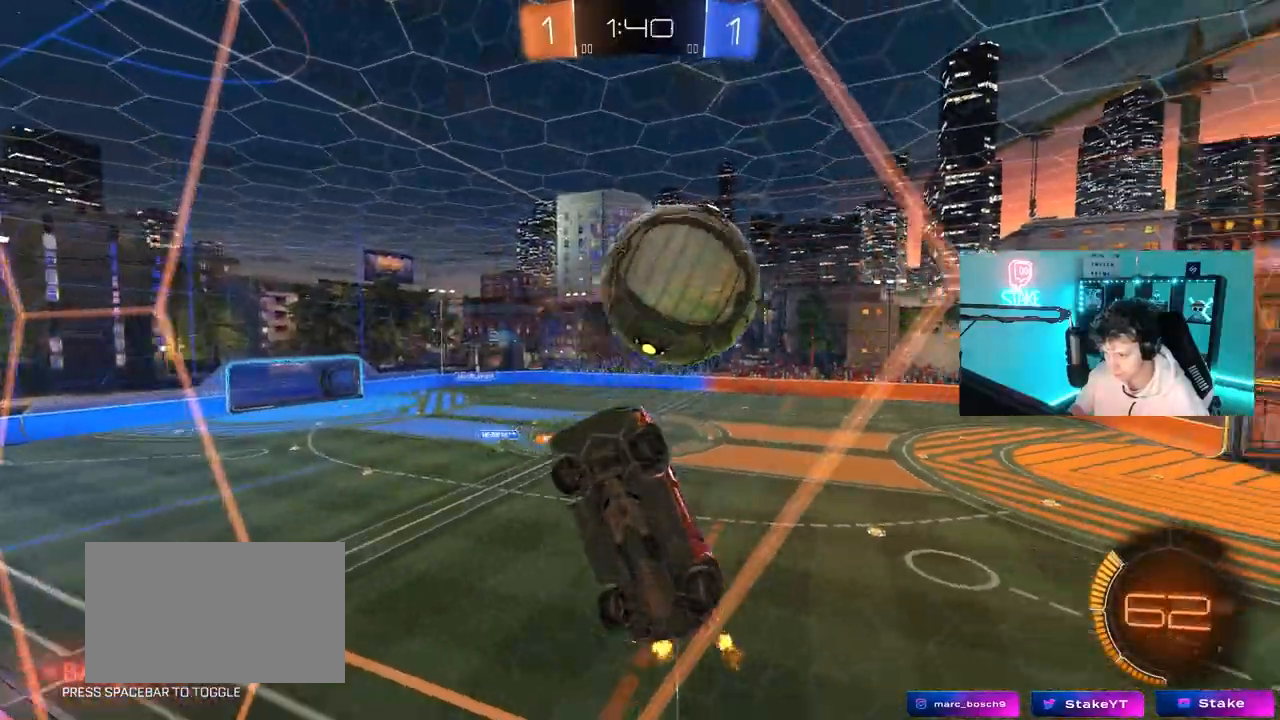
{"keys": ["a", "s"], "mouse": ["right"], "mouse_move": "still", "events": [[67, "w", "down"], [167, "a", "down"], [217, "a", "up"], [217, "mouse_right", "down"], [217, "w", "up"], [300, "a", "down"], [300, "s", "down"], [450, "d", "down"], [483, "d", "up"]]}
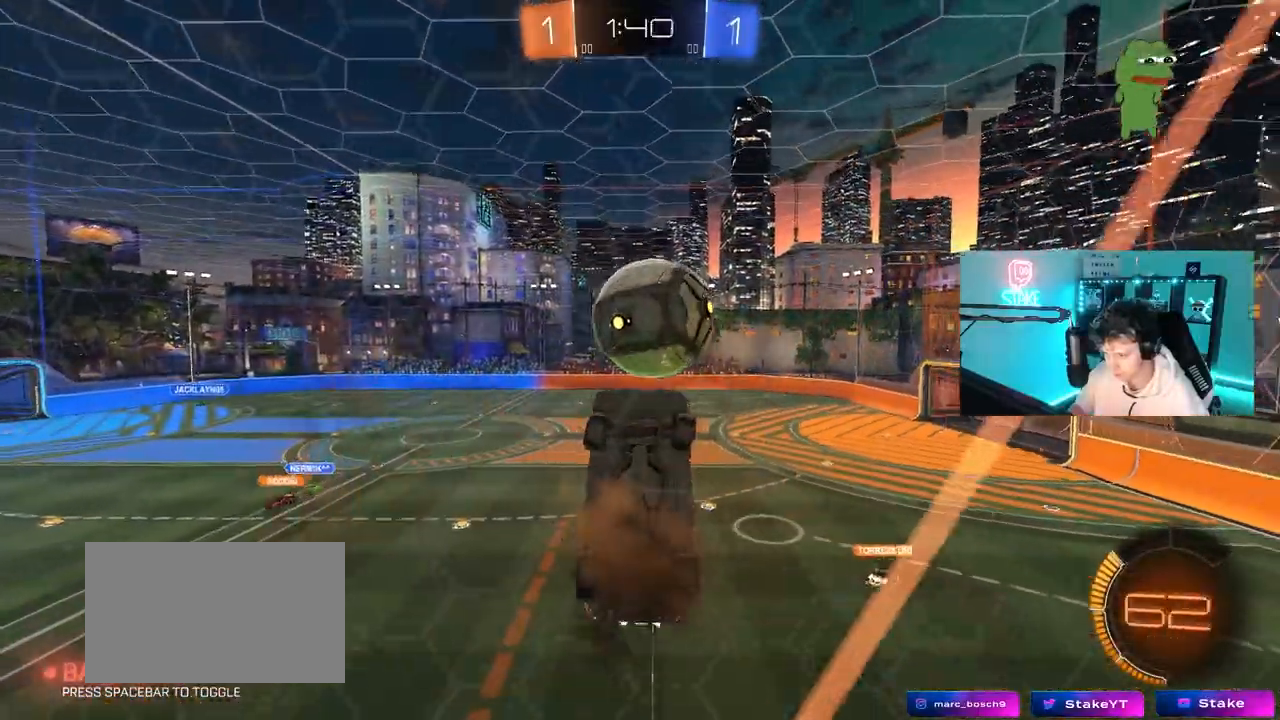
{"keys": ["a", "shift", "w"], "mouse": [], "mouse_move": "still", "events": [[33, "mouse_right", "up"], [33, "s", "up"], [33, "shift", "down"], [183, "s", "down"], [233, "mouse_left", "down"], [233, "s", "up"], [417, "w", "down"], [500, "mouse_left", "up"]]}
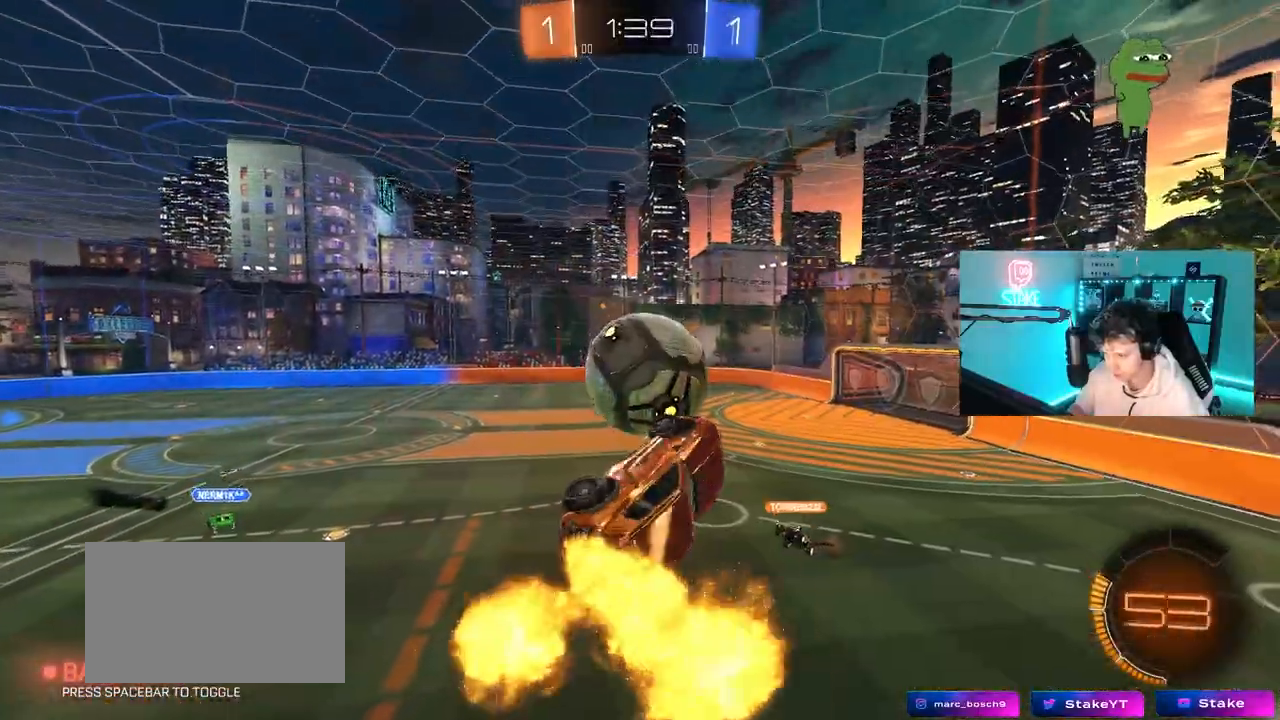
{"keys": ["a", "w"], "mouse": ["left", "right"], "mouse_move": "still", "events": [[50, "shift", "up"], [100, "mouse_left", "down"], [100, "shift", "down"], [200, "shift", "up"], [283, "w", "up"], [333, "w", "down"], [383, "mouse_right", "down"]]}
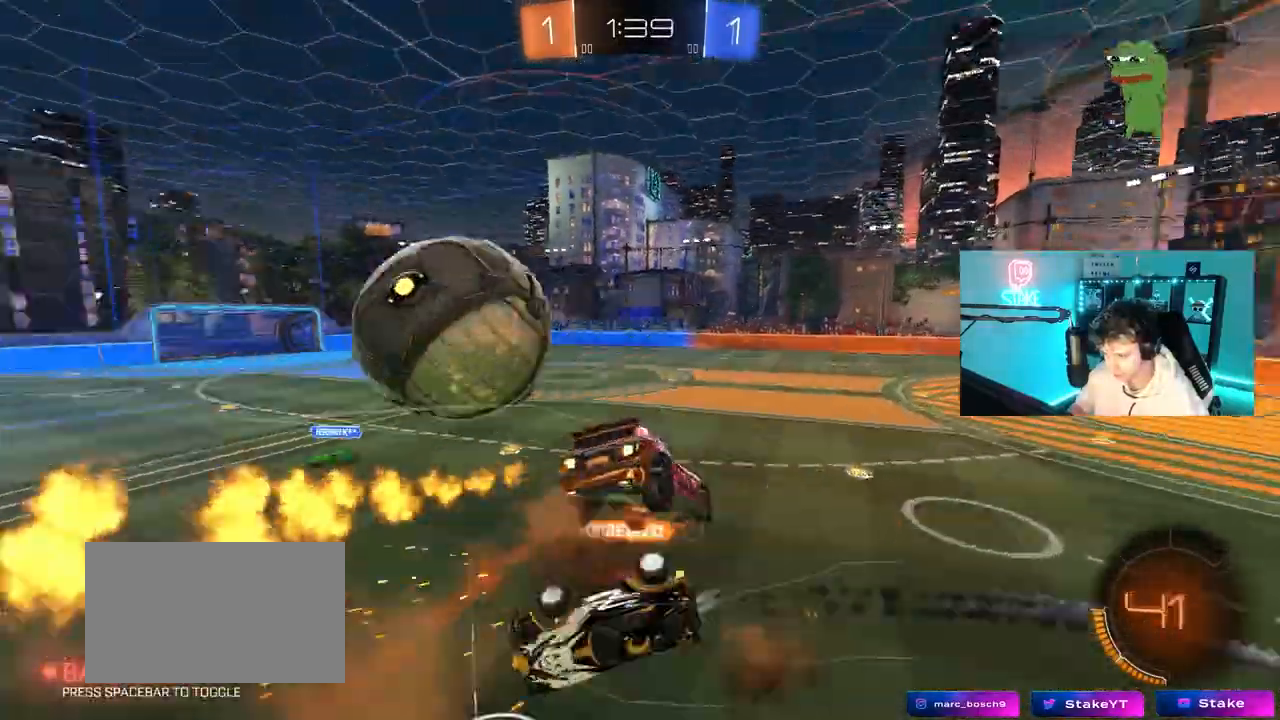
{"keys": ["a", "shift"], "mouse": [], "mouse_move": "still", "events": [[67, "mouse_left", "up"], [67, "mouse_right", "up"], [167, "w", "up"], [300, "shift", "down"]]}
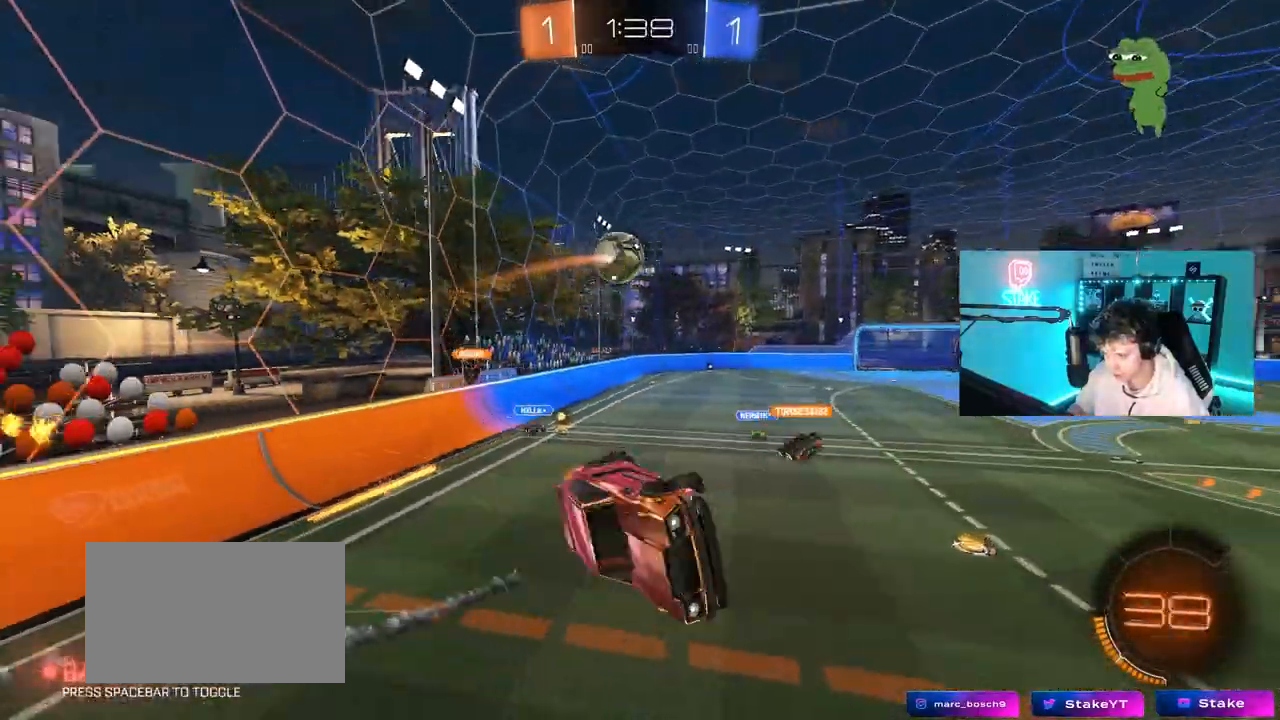
{"keys": ["d"], "mouse": [], "mouse_move": "still", "events": [[33, "shift", "up"], [33, "w", "down"], [183, "w", "up"], [367, "s", "down"], [367, "shift", "down"], [450, "a", "up"], [450, "d", "down"], [450, "shift", "up"], [500, "s", "up"]]}
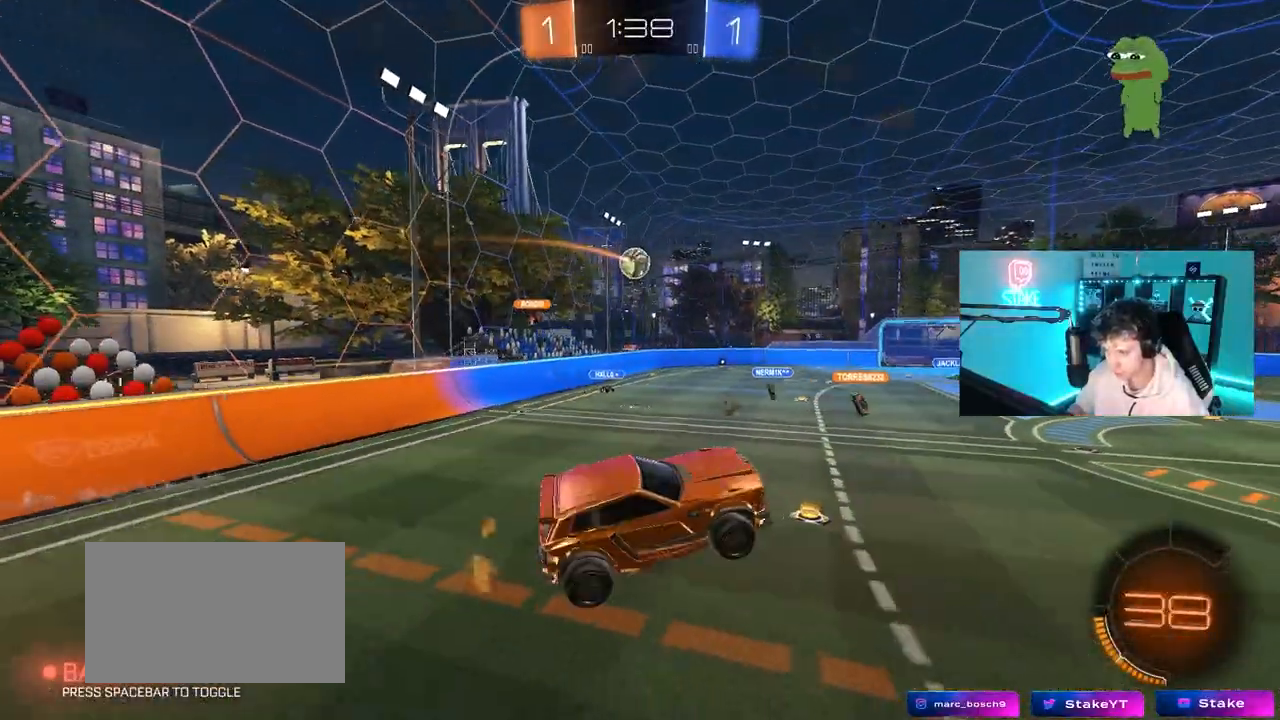
{"keys": ["a", "w"], "mouse": [], "mouse_move": "still", "events": [[100, "d", "up"], [250, "a", "down"], [383, "a", "up"], [433, "a", "down"], [433, "w", "down"]]}
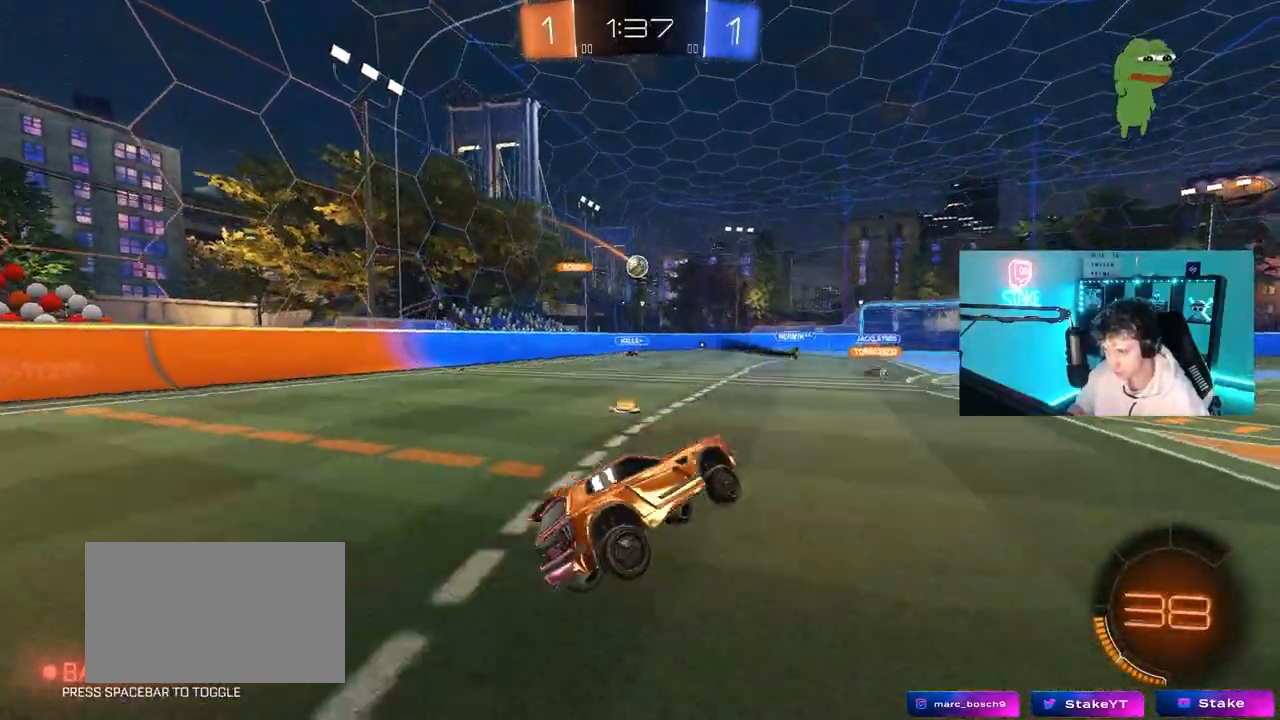
{"keys": ["a", "w"], "mouse": [], "mouse_move": "still", "events": [[250, "shift", "down"], [350, "shift", "up"]]}
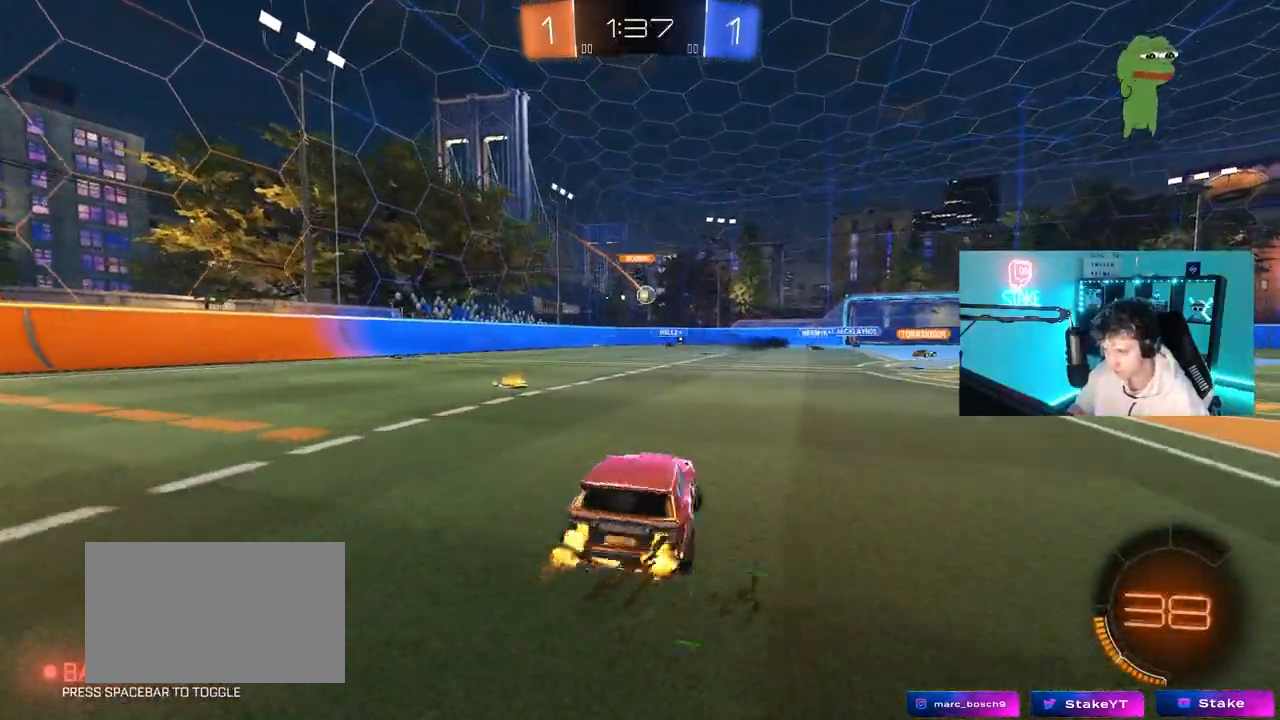
{"keys": ["d", "w"], "mouse": ["left", "right"], "mouse_move": "still", "events": [[183, "a", "up"], [367, "d", "down"], [467, "mouse_left", "down"], [467, "mouse_right", "down"]]}
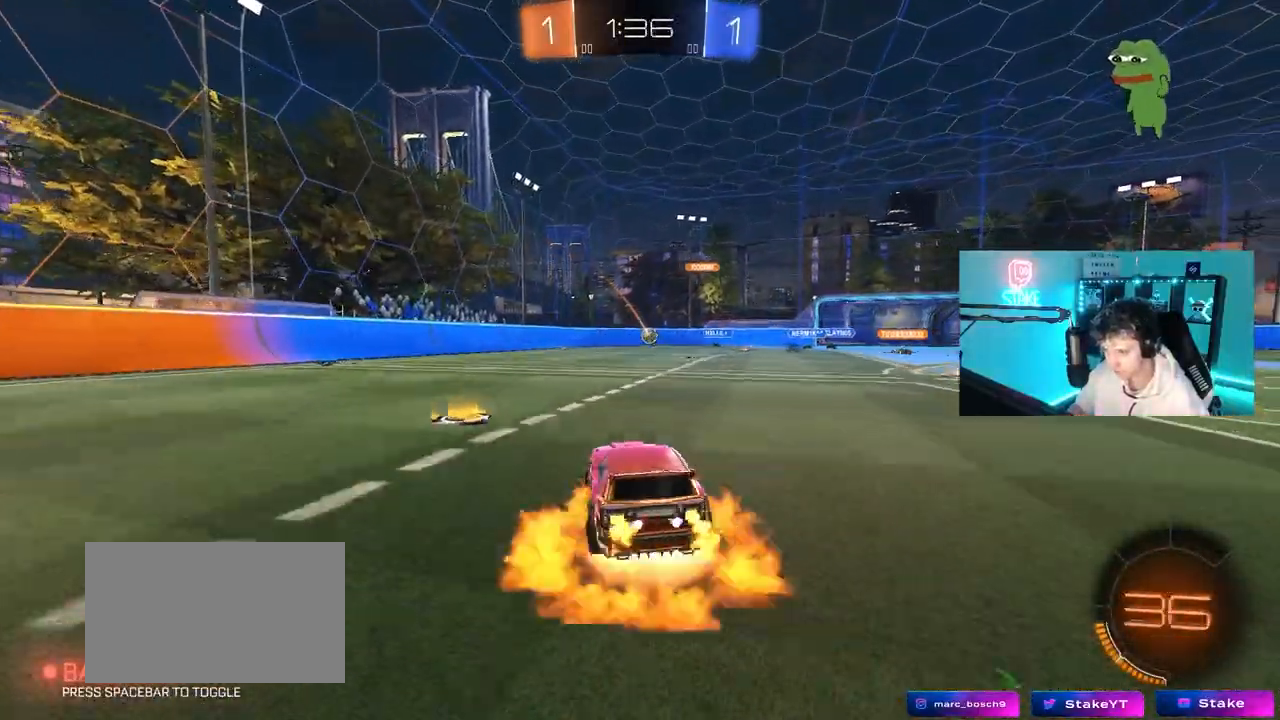
{"keys": ["a", "s", "shift"], "mouse": [], "mouse_move": "up-right", "events": [[17, "d", "up"], [50, "a", "down"], [50, "mouse_right", "up"], [50, "shift", "down"], [100, "mouse_left", "up"], [100, "mouse_right", "down"], [150, "s", "down"], [150, "w", "up"], [283, "mouse_right", "up"]]}
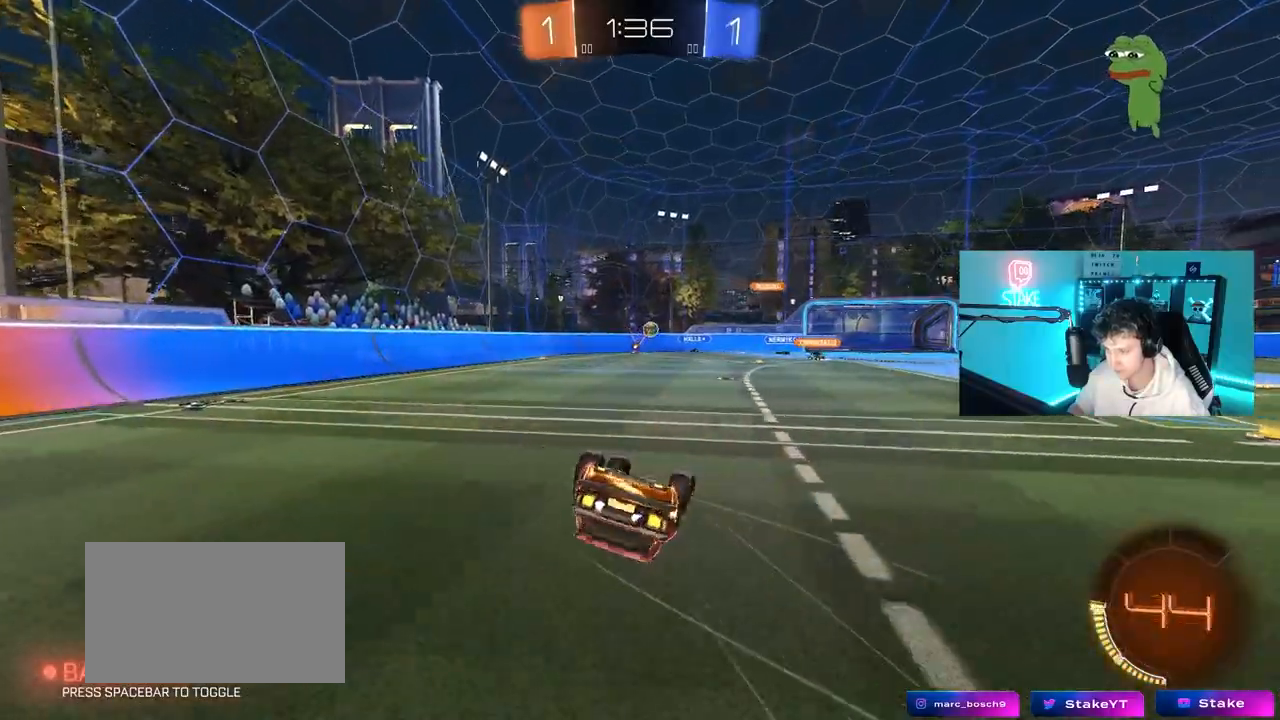
{"keys": [], "mouse": [], "mouse_move": "still", "events": [[17, "s", "up"], [167, "s", "down"], [400, "s", "up"], [400, "shift", "up"], [500, "a", "up"]]}
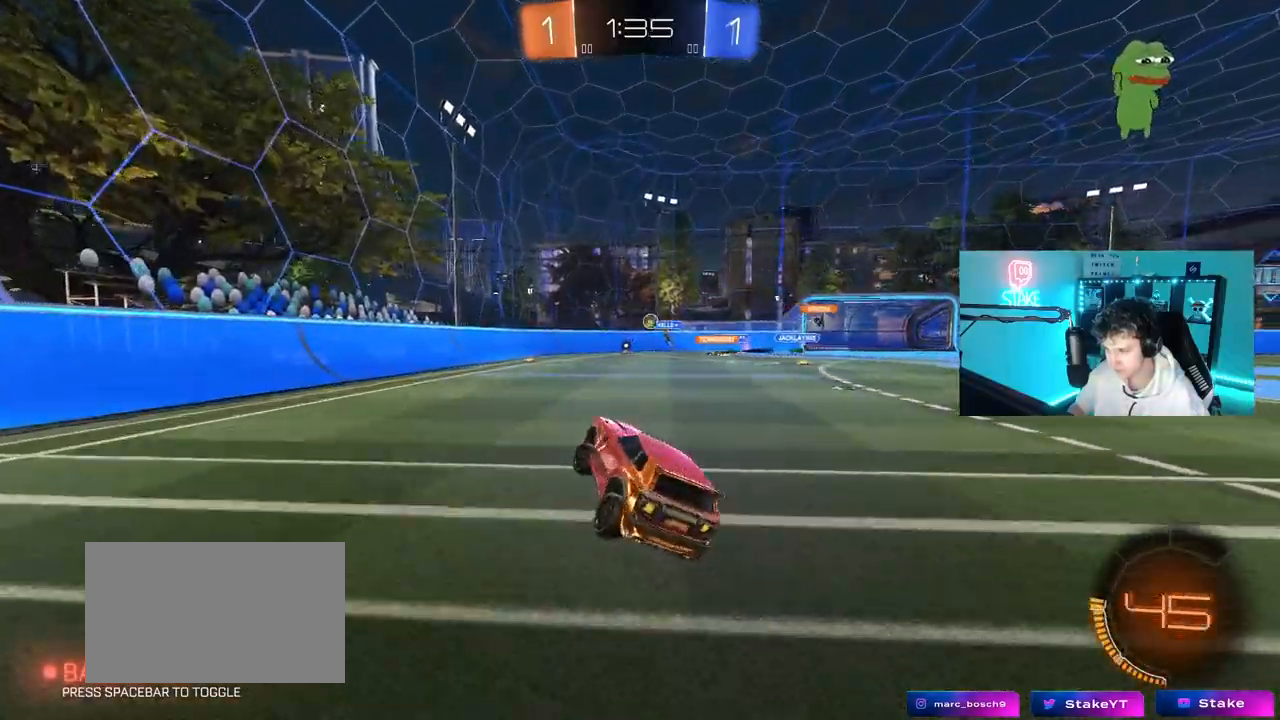
{"keys": ["a", "w"], "mouse": [], "mouse_move": "still", "events": [[83, "w", "down"], [233, "d", "down"], [317, "d", "up"], [417, "a", "down"]]}
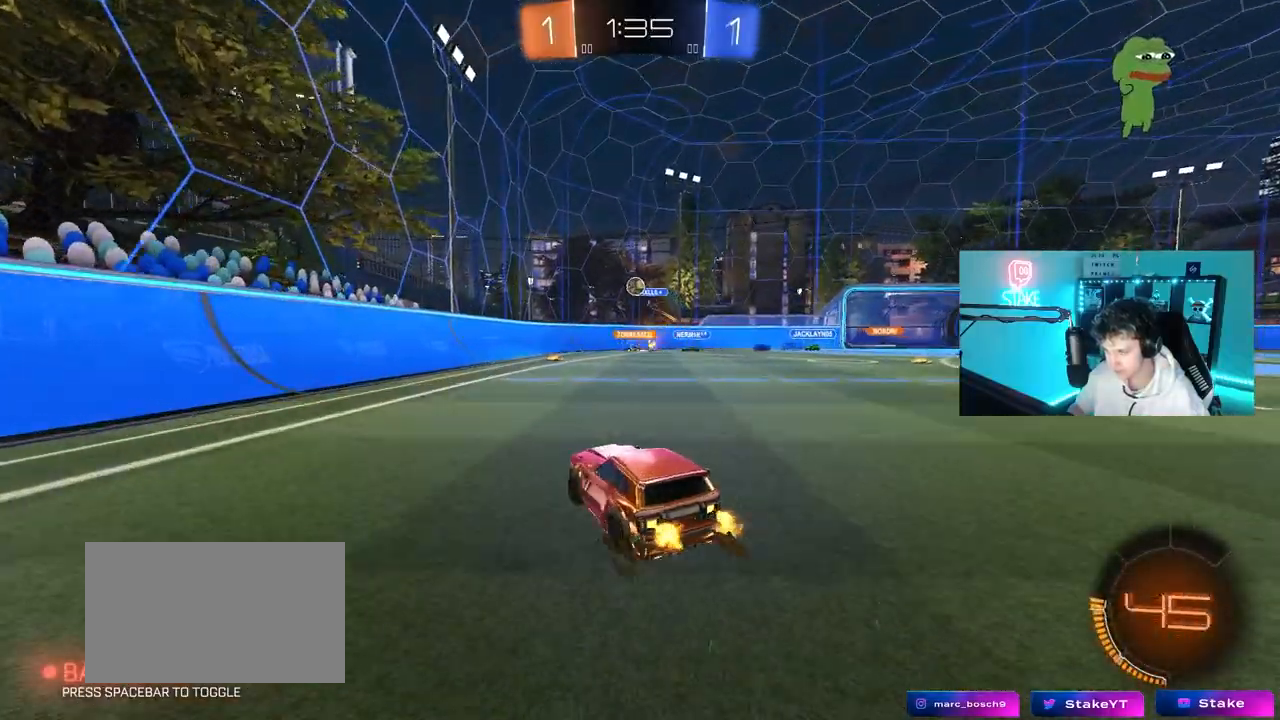
{"keys": ["a", "w"], "mouse": [], "mouse_move": "still", "events": [[50, "shift", "down"], [150, "shift", "up"], [333, "shift", "down"], [383, "shift", "up"]]}
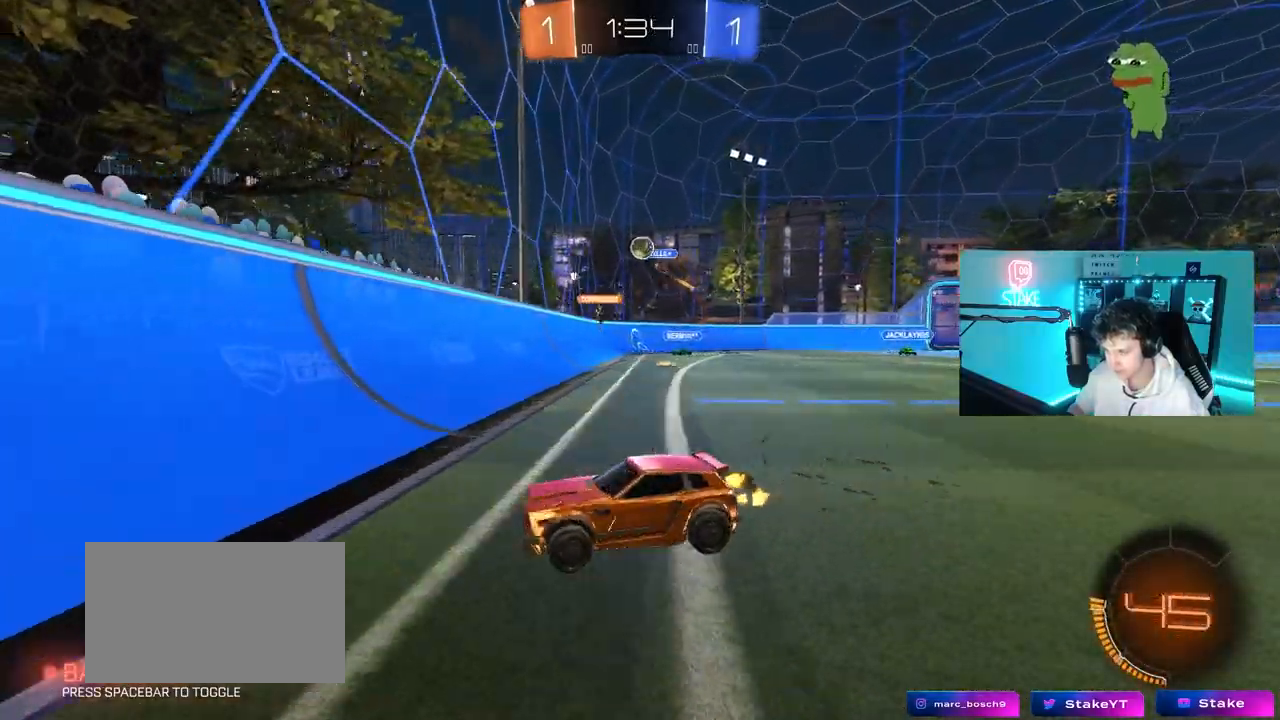
{"keys": ["a", "w"], "mouse": [], "mouse_move": "still", "events": [[300, "shift", "down"], [400, "shift", "up"]]}
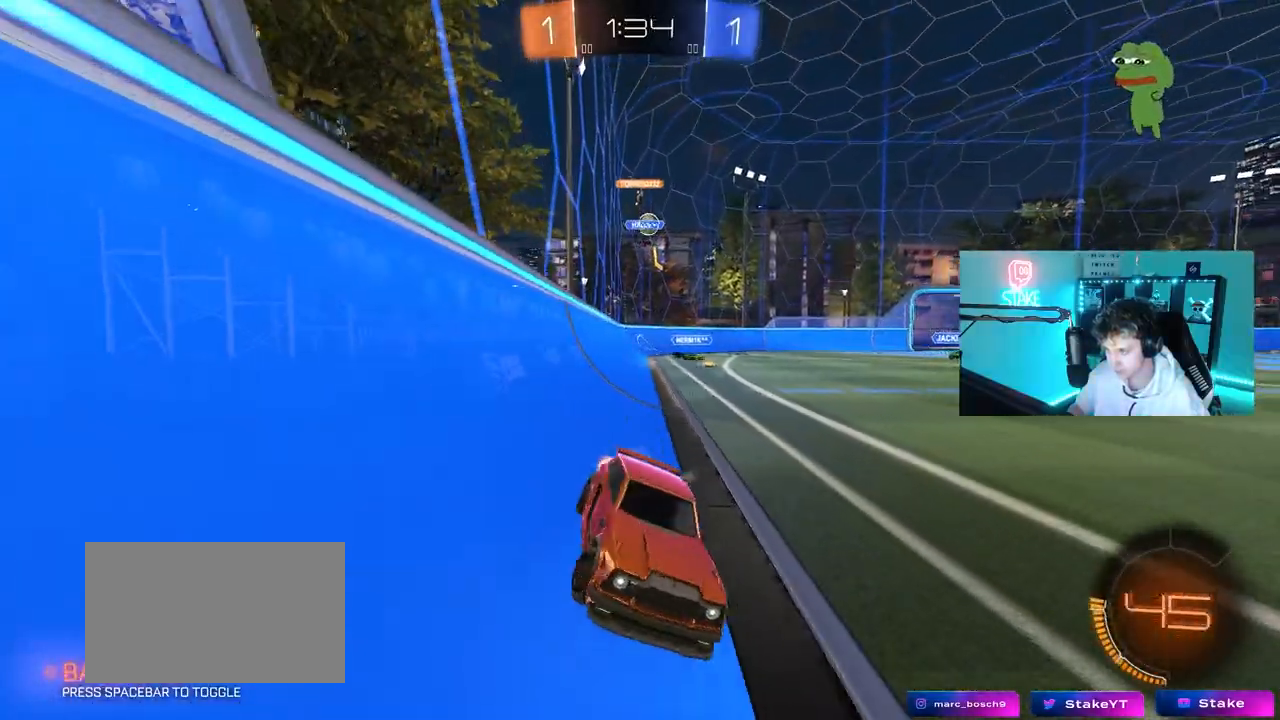
{"keys": ["a", "w"], "mouse": [], "mouse_move": "still", "events": [[183, "shift", "down"], [267, "shift", "up"], [317, "a", "up"], [367, "d", "down"], [467, "d", "up"], [500, "a", "down"]]}
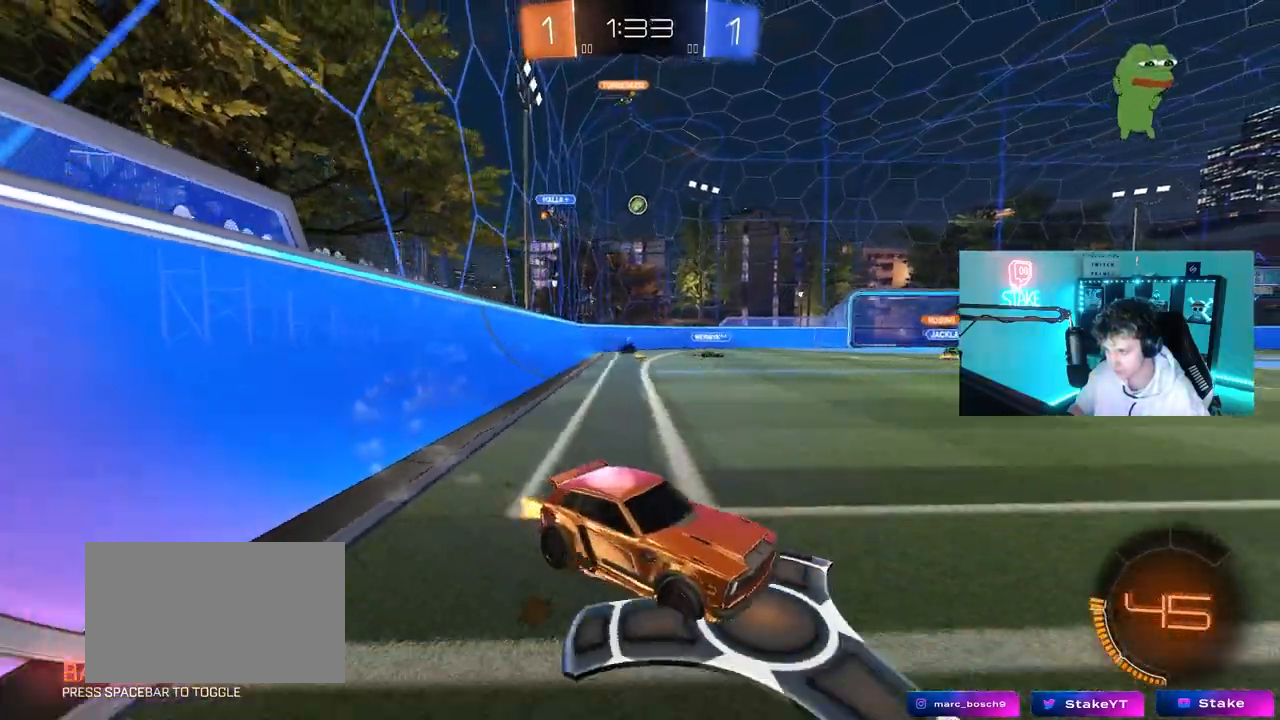
{"keys": ["a", "w"], "mouse": [], "mouse_move": "still", "events": []}
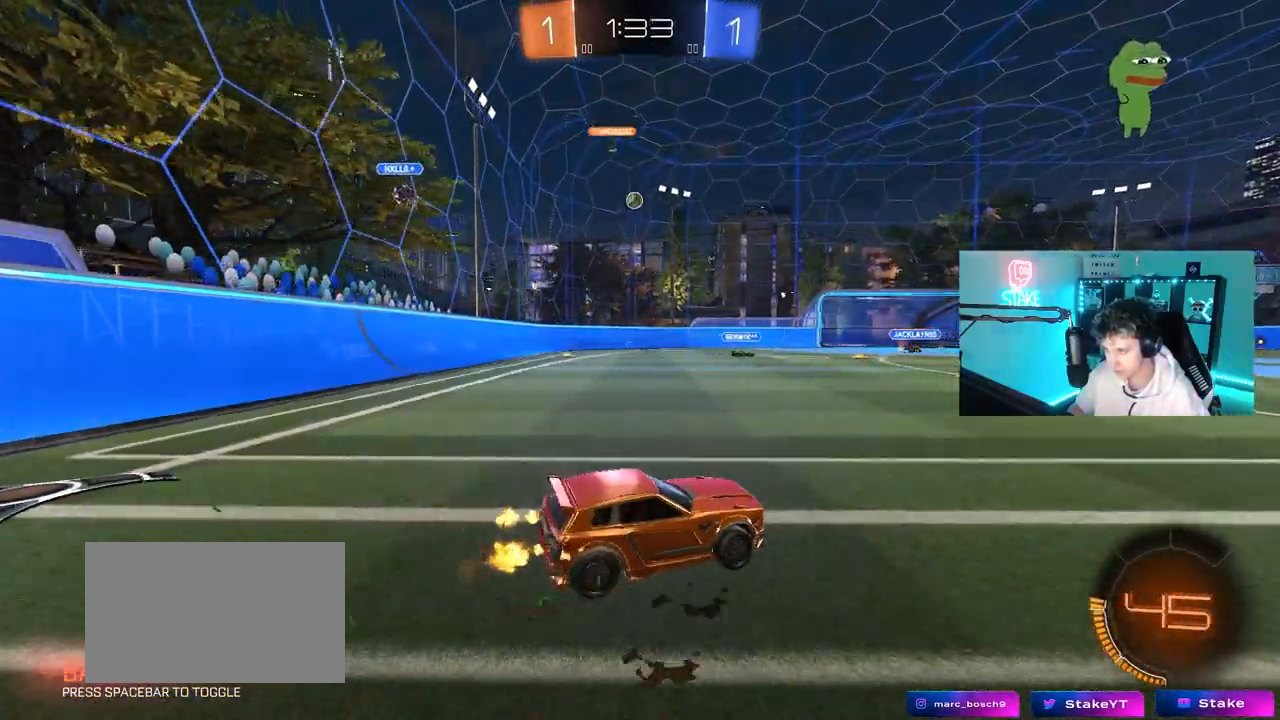
{"keys": ["w"], "mouse": ["left"], "mouse_move": "still", "events": [[167, "a", "up"], [167, "mouse_left", "down"]]}
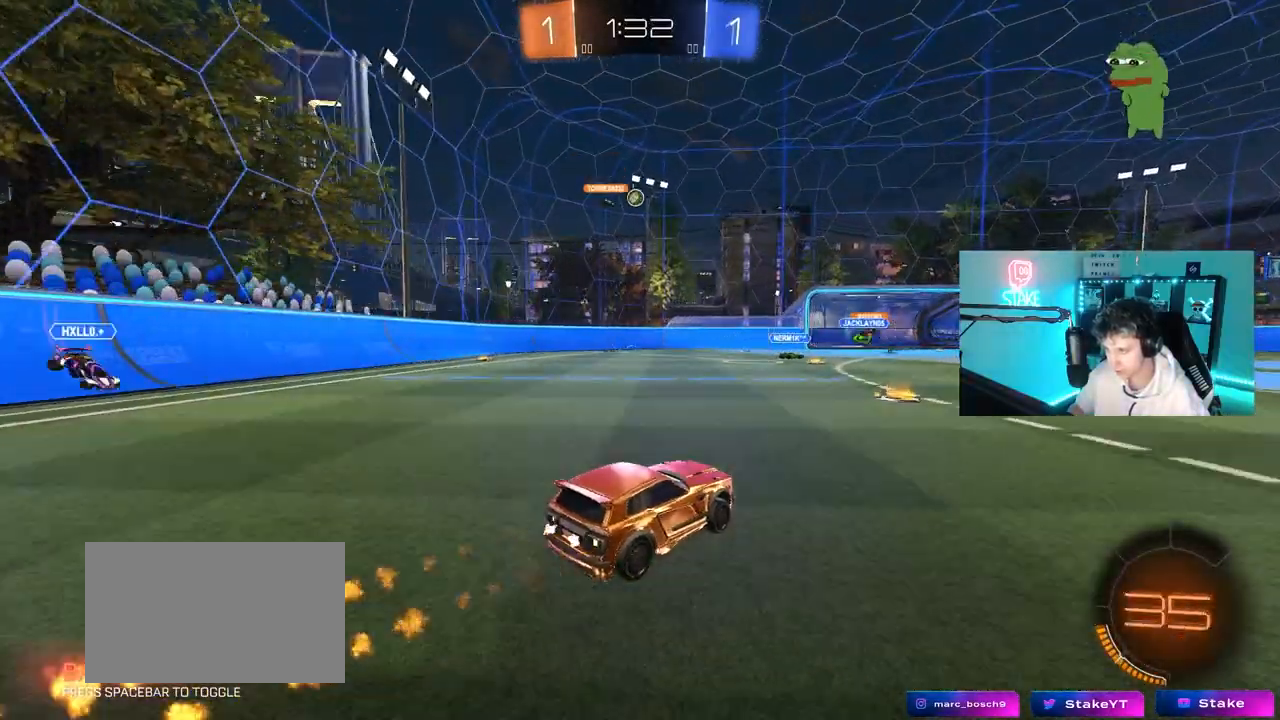
{"keys": ["a", "w"], "mouse": [], "mouse_move": "still", "events": [[33, "mouse_left", "up"], [133, "mouse_left", "down"], [217, "a", "down"], [317, "a", "up"], [367, "mouse_left", "up"], [500, "a", "down"]]}
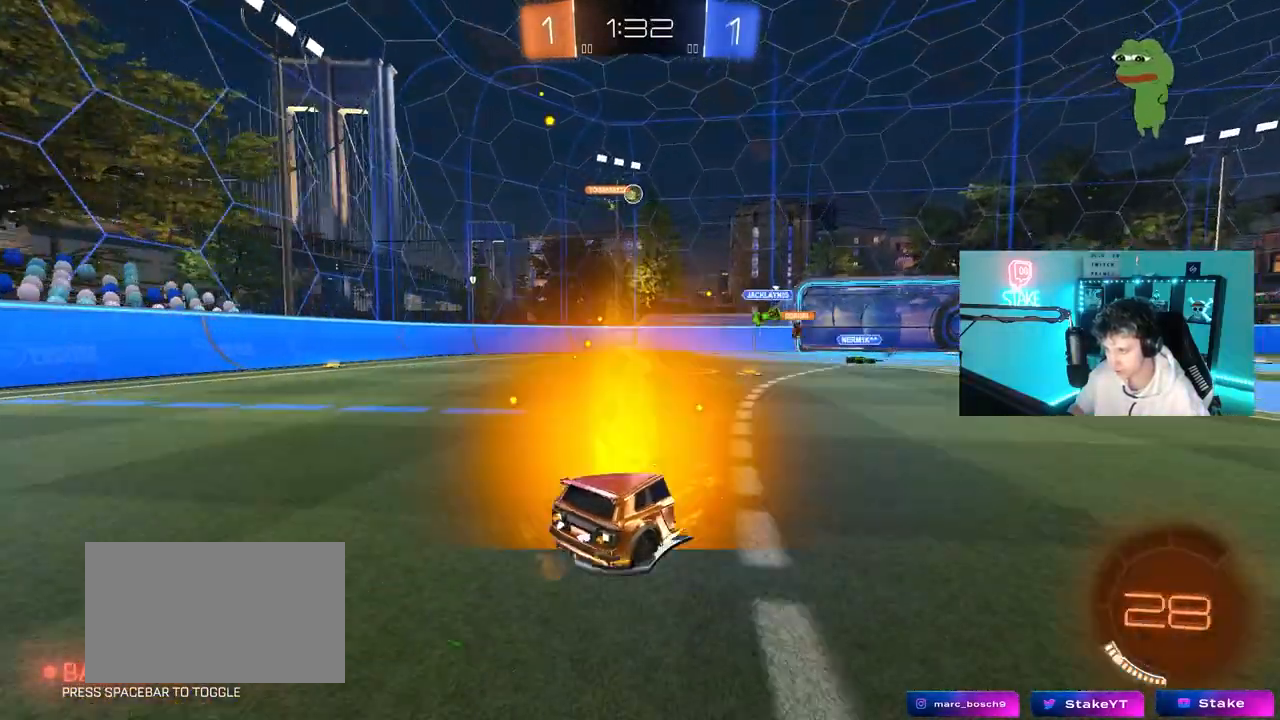
{"keys": ["w"], "mouse": [], "mouse_move": "still", "events": [[150, "a", "up"]]}
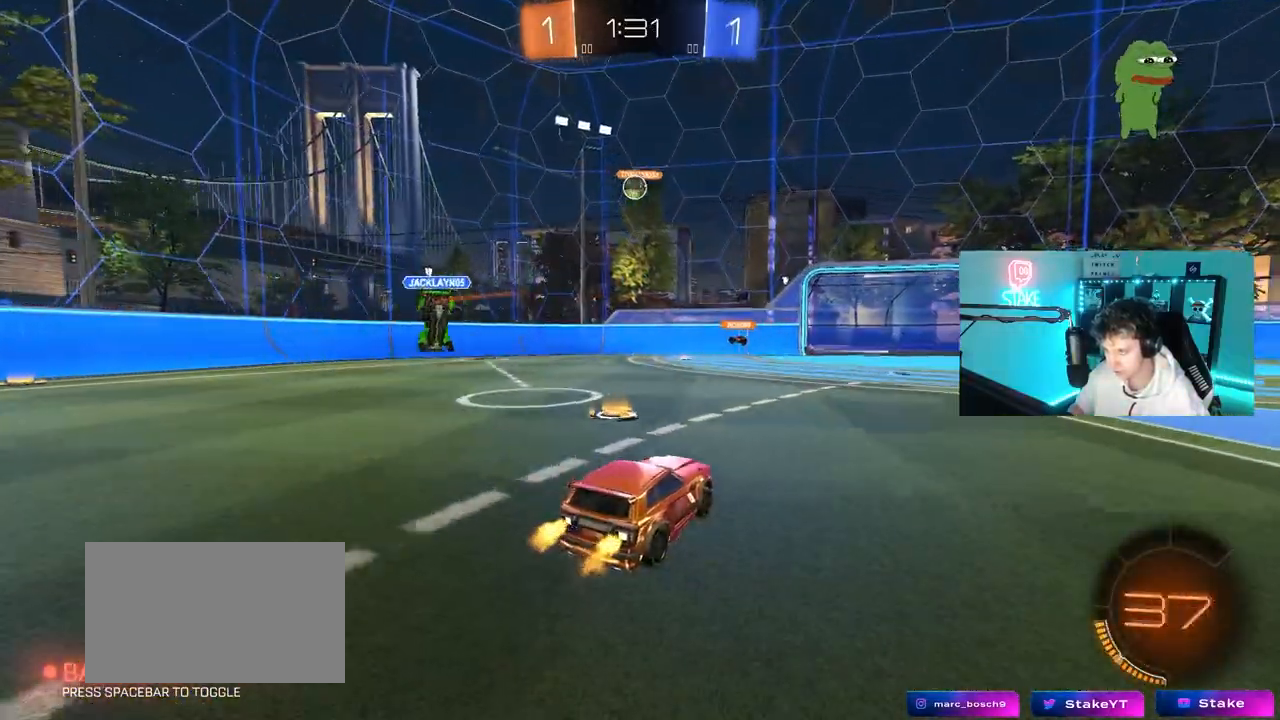
{"keys": ["w"], "mouse": ["left"], "mouse_move": "still", "events": [[17, "a", "down"], [250, "a", "up"], [450, "a", "down"], [483, "a", "up"], [483, "mouse_left", "down"]]}
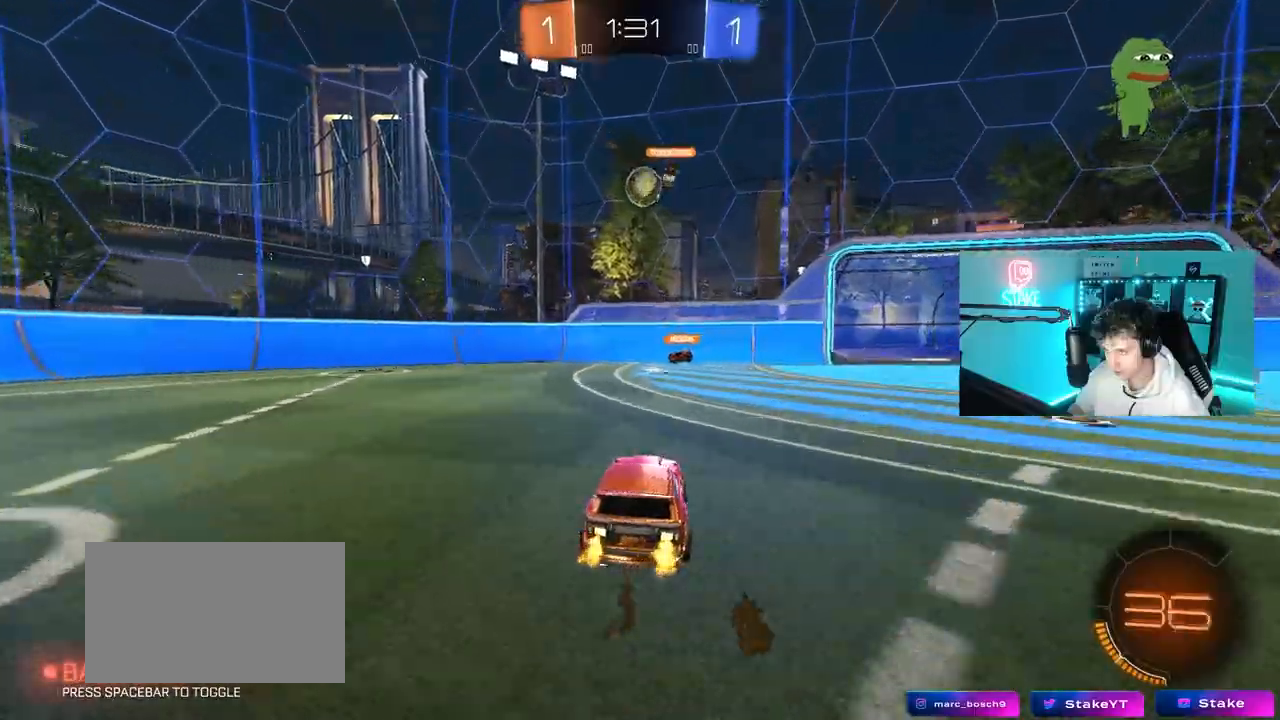
{"keys": ["d"], "mouse": ["left", "right"], "events": [[133, "mouse_right", "down"], [133, "w", "up"], [233, "d", "down"], [233, "s", "down"], [267, "mouse_right", "up"], [367, "d", "up"], [367, "s", "up"], [450, "d", "down"], [500, "mouse_right", "down"]]}
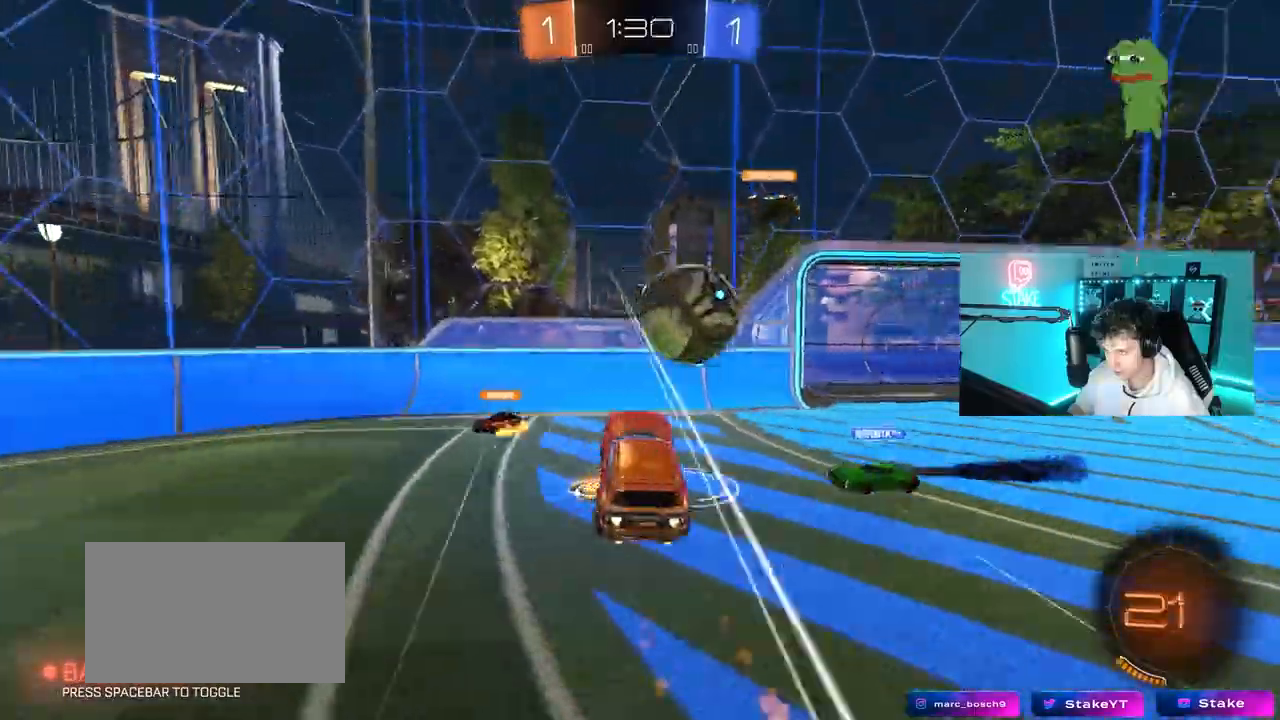
{"keys": ["d", "shift"], "mouse": [], "mouse_move": "up", "events": [[50, "shift", "down"], [200, "mouse_right", "up"], [283, "mouse_left", "up"]]}
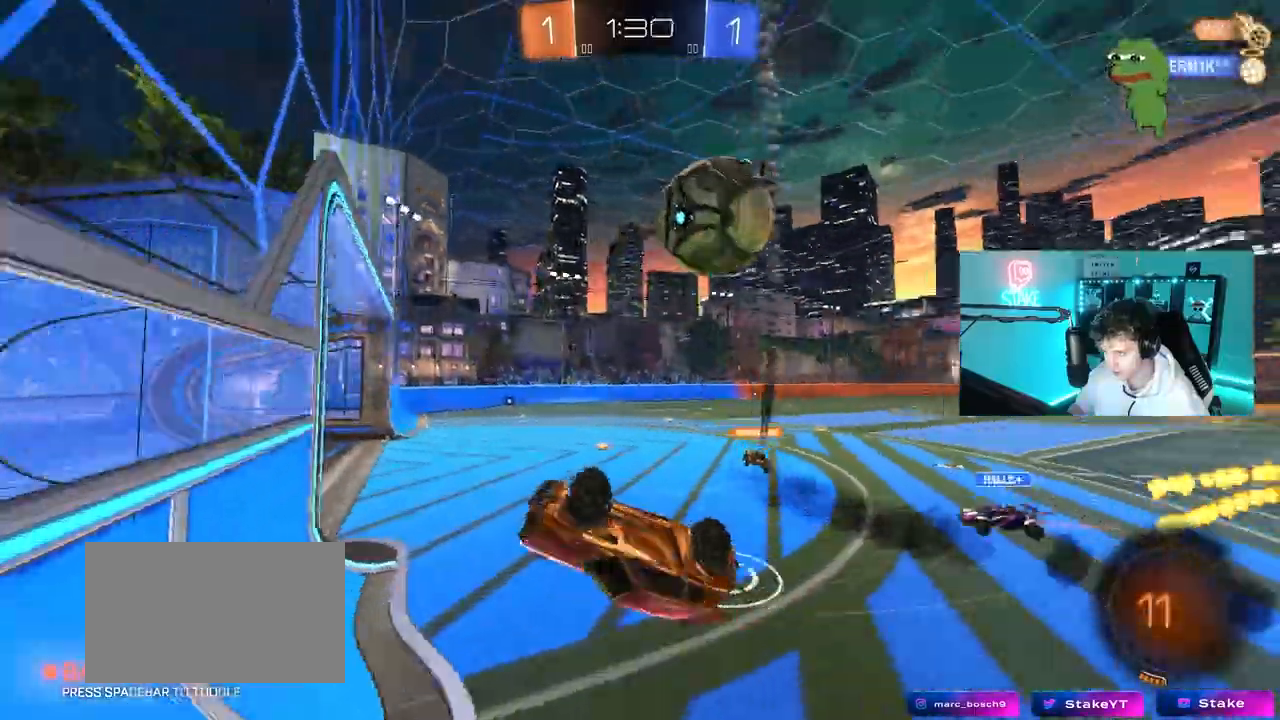
{"keys": ["a", "shift"], "mouse": [], "mouse_move": "still", "events": [[67, "shift", "up"], [217, "w", "down"], [450, "w", "up"], [483, "a", "down"], [483, "d", "up"], [483, "shift", "down"]]}
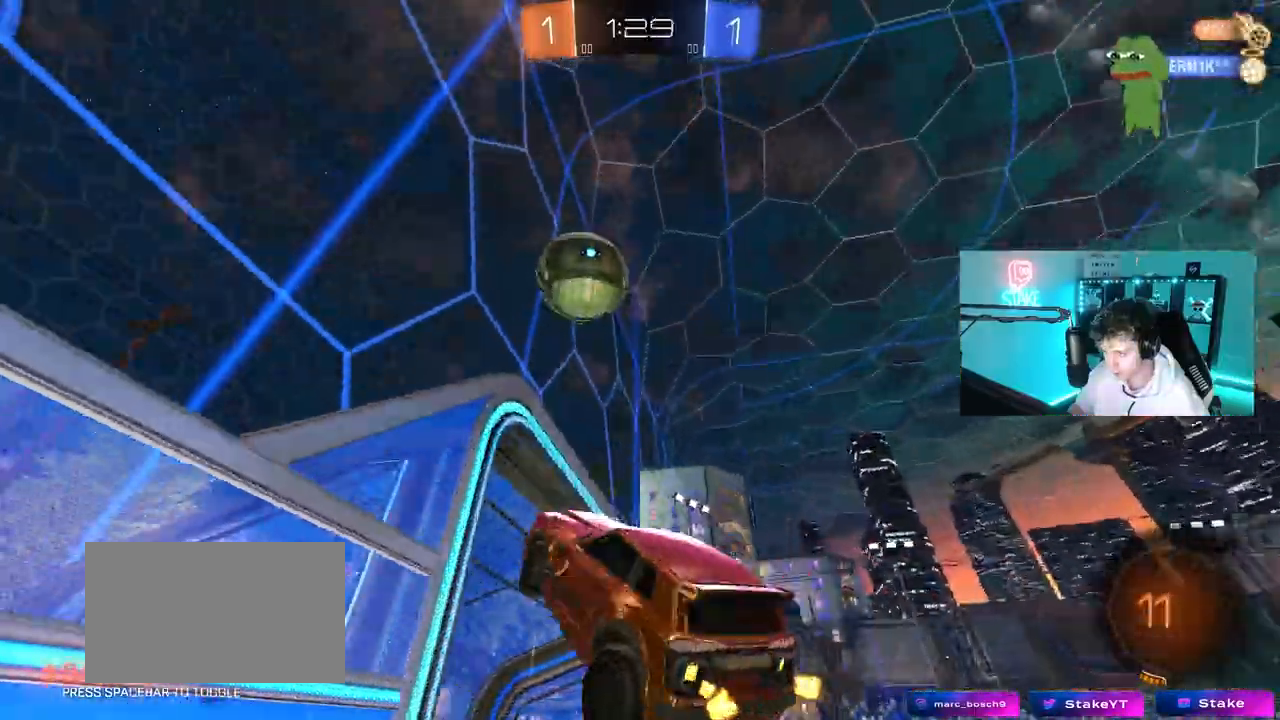
{"keys": [], "mouse": [], "mouse_move": "still"}
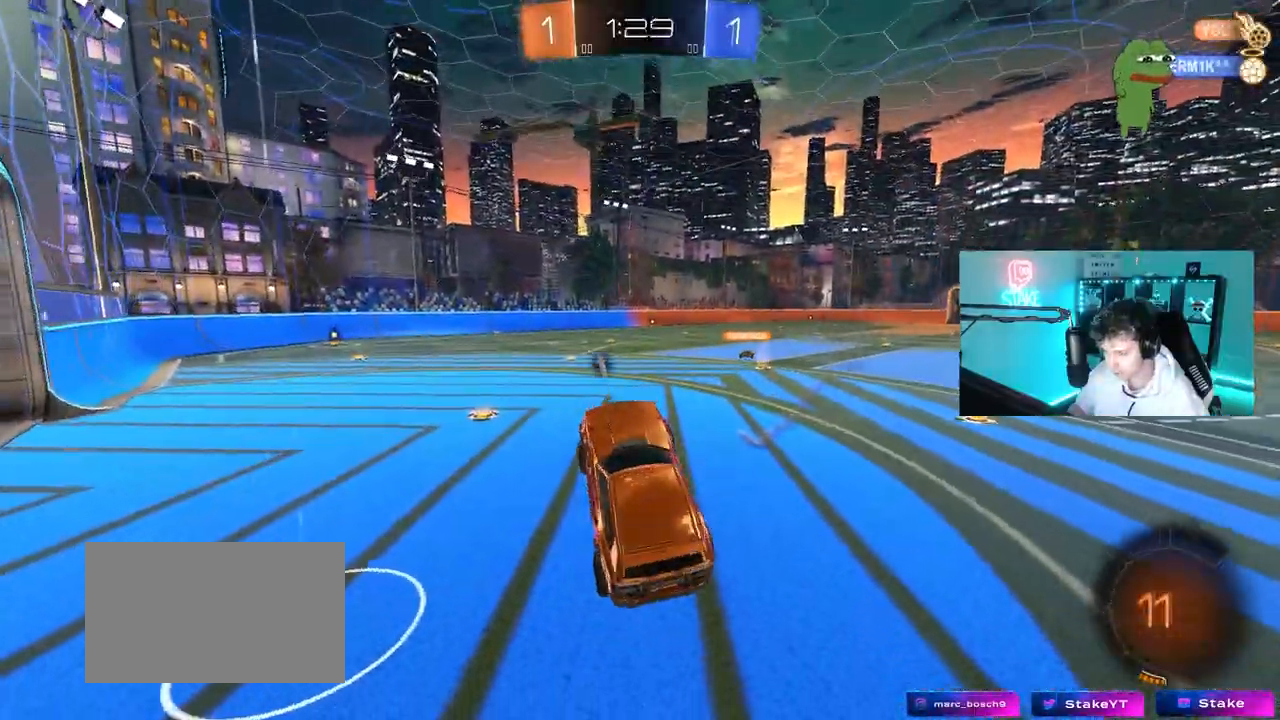
{"keys": ["a", "w"], "mouse": ["left"], "mouse_move": "still", "events": [[50, "w", "down"], [150, "a", "down"], [383, "mouse_left", "down"]]}
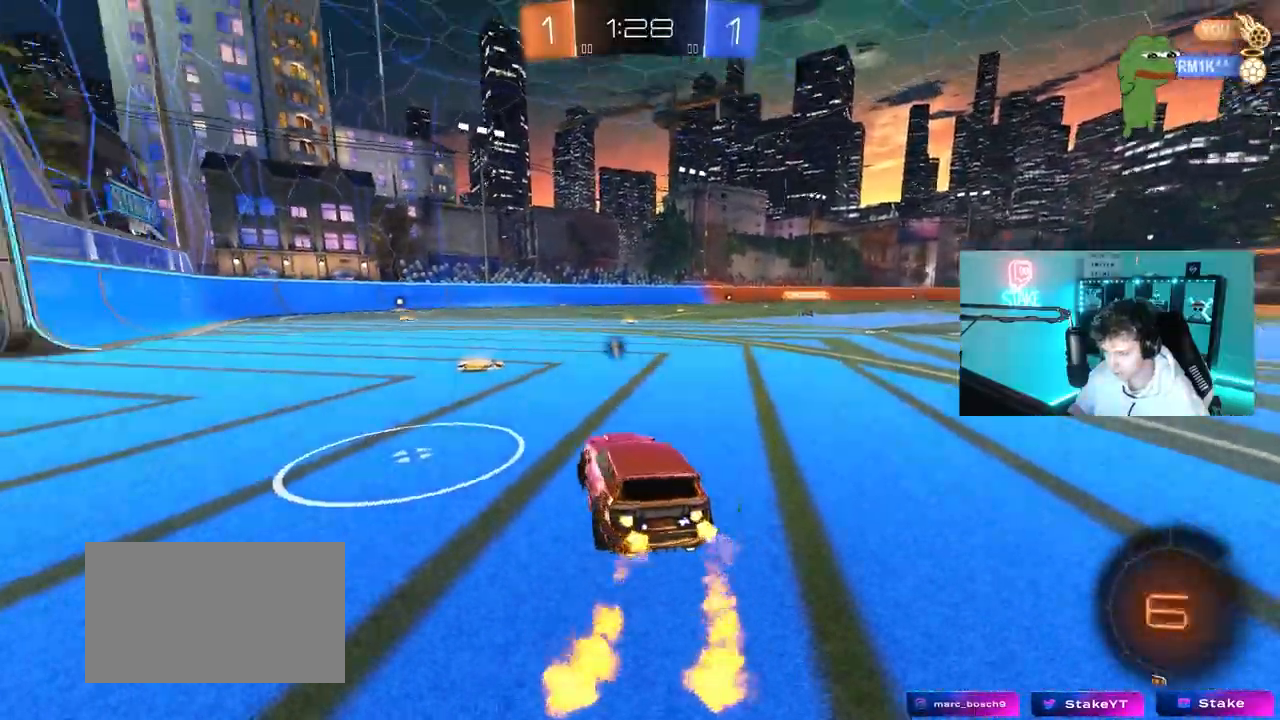
{"keys": ["a", "shift", "w"], "mouse": ["left", "right"], "mouse_move": "down-left", "events": [[67, "a", "up"], [250, "d", "down"], [350, "mouse_right", "down"], [400, "a", "down"], [400, "d", "up"], [400, "shift", "down"], [450, "mouse_right", "up"], [483, "mouse_right", "down"]]}